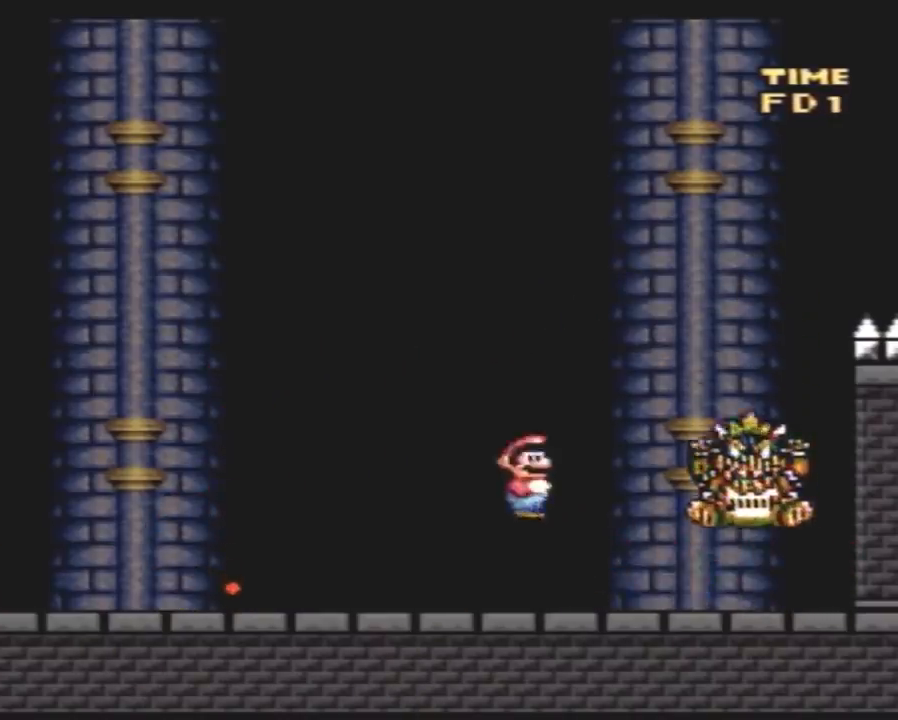
Gameplay with a controller (Nintendo layout); each line is a JSON object with the inputs held at the frame after it. "events" lists button and stick changes between this image and that frame as [ms after this image, input, new state], when the widget could be followed in between. Not read: B L3 R3.
{"buttons": ["Y", "DPAD_LEFT"], "events": [[167, "DPAD_LEFT", "down"], [167, "DPAD_RIGHT", "up"], [383, "DPAD_LEFT", "up"], [483, "DPAD_LEFT", "down"]]}
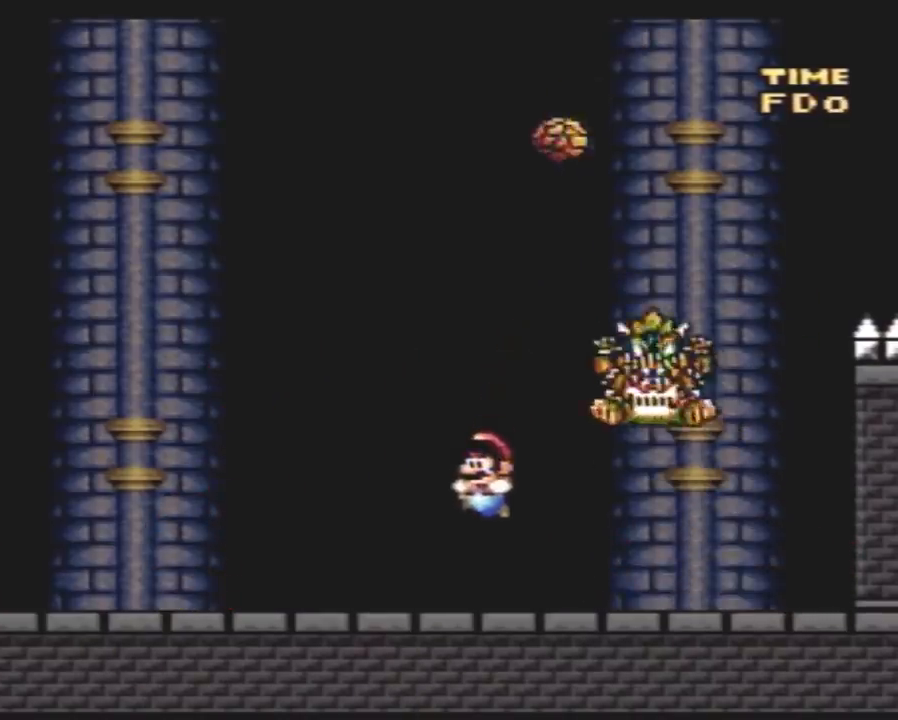
{"buttons": ["A", "Y", "DPAD_RIGHT"], "events": [[200, "A", "down"], [333, "DPAD_LEFT", "up"], [333, "DPAD_RIGHT", "down"]]}
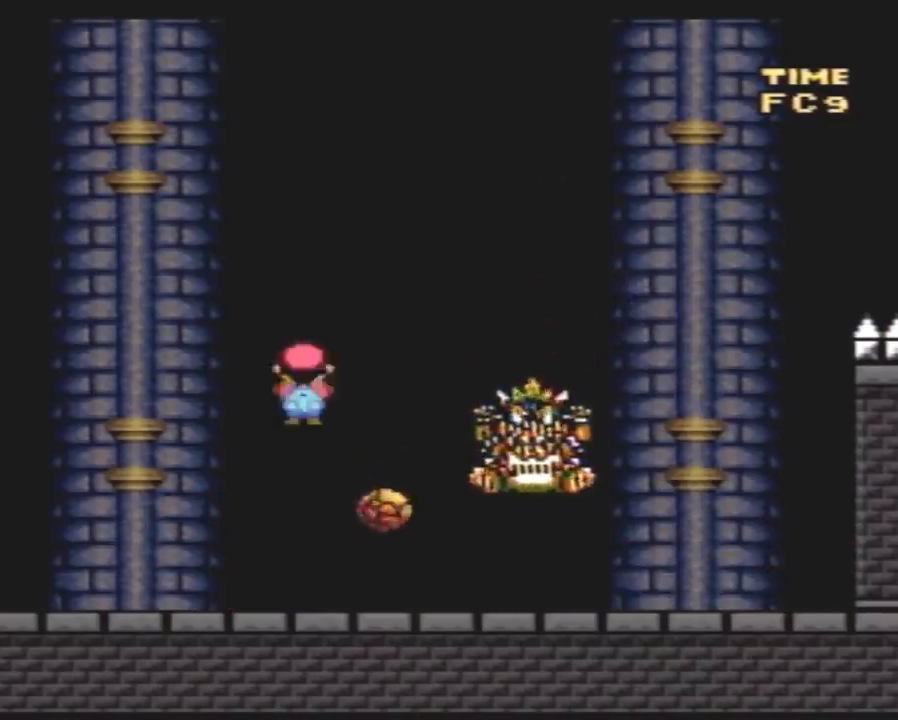
{"buttons": ["Y", "DPAD_UP", "DPAD_LEFT"]}
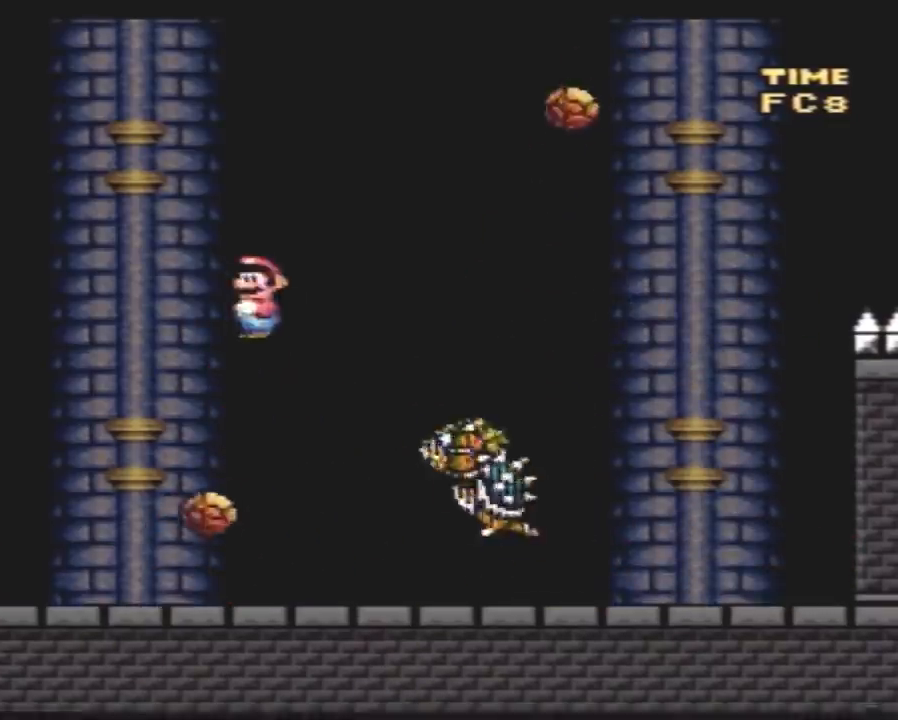
{"buttons": ["Y", "DPAD_RIGHT"]}
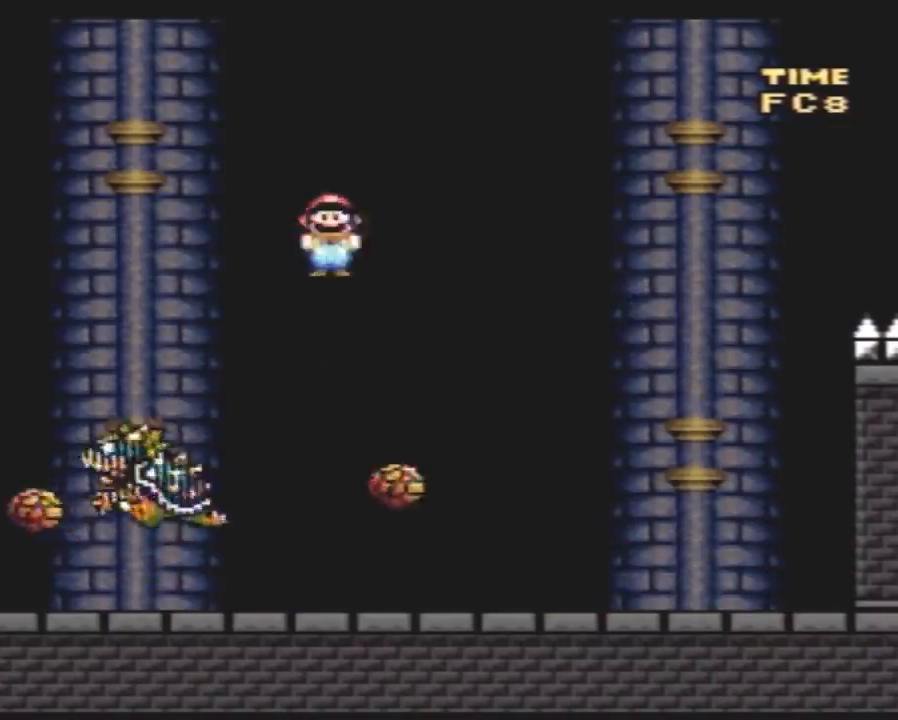
{"buttons": ["Y", "DPAD_RIGHT"], "events": [[83, "DPAD_RIGHT", "up"], [200, "DPAD_LEFT", "down"], [350, "DPAD_LEFT", "up"], [383, "DPAD_RIGHT", "down"]]}
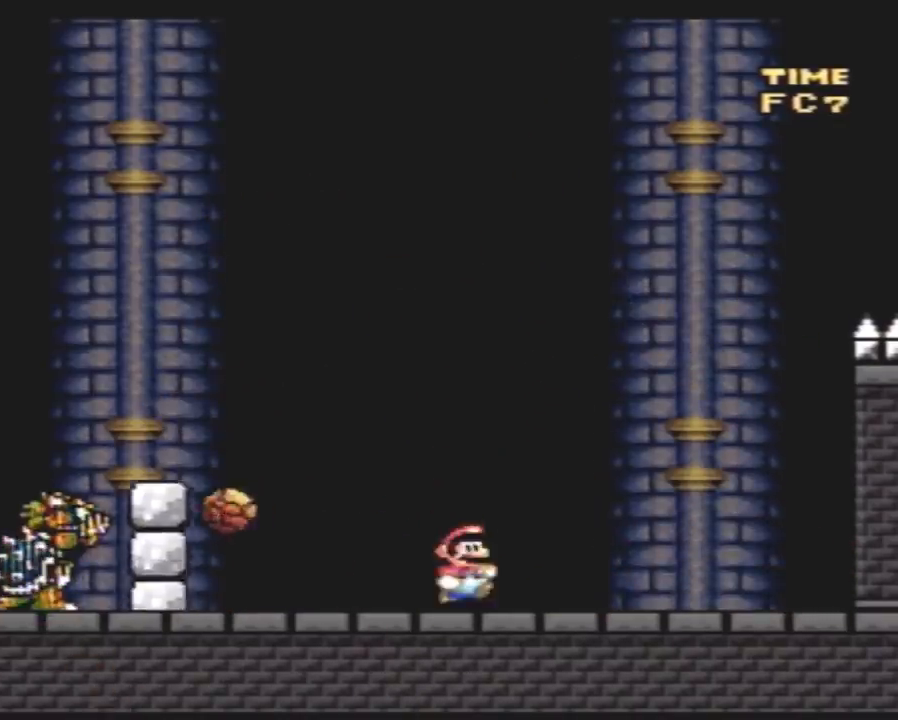
{"buttons": ["Y", "DPAD_LEFT"], "events": [[233, "DPAD_LEFT", "down"], [233, "DPAD_RIGHT", "up"]]}
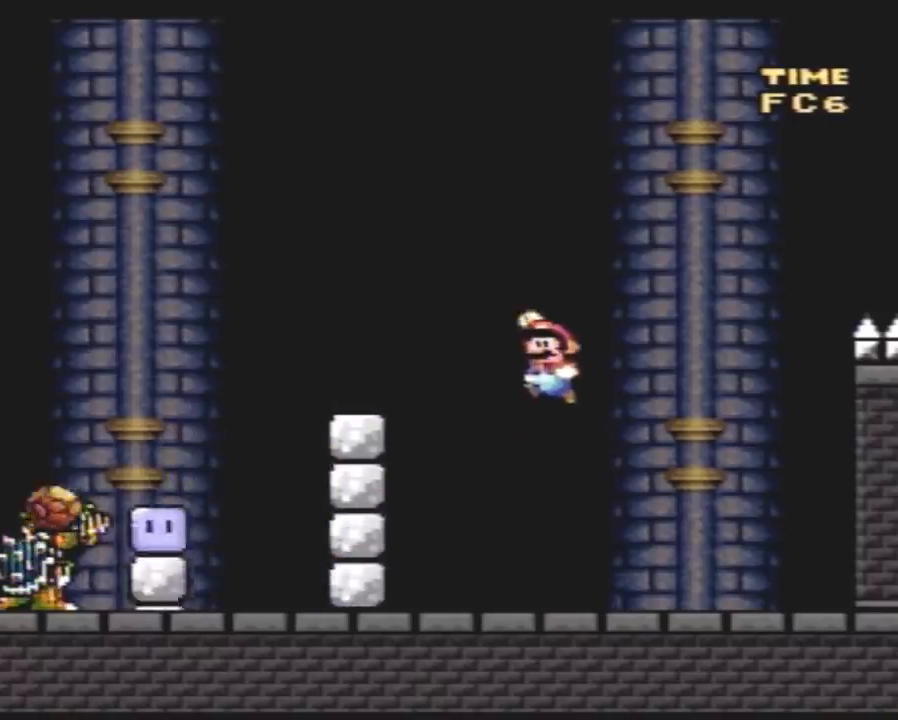
{"buttons": ["Y", "DPAD_LEFT"], "events": [[50, "DPAD_LEFT", "up"], [83, "DPAD_RIGHT", "down"], [233, "DPAD_LEFT", "down"], [233, "DPAD_RIGHT", "up"]]}
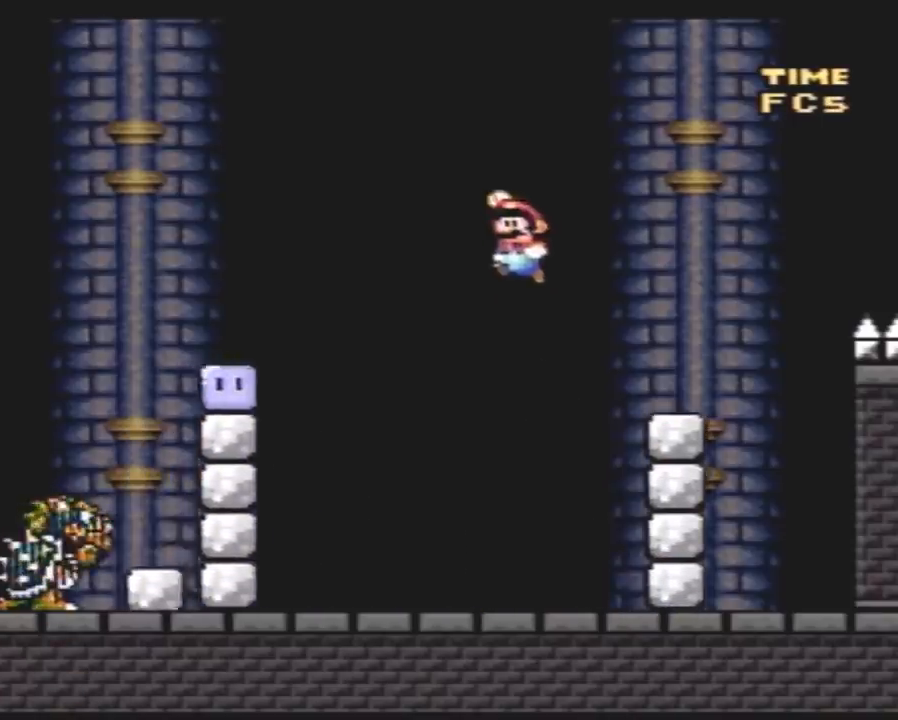
{"buttons": ["Y", "DPAD_LEFT"], "events": [[167, "Y", "up"], [267, "Y", "down"], [333, "Y", "up"], [383, "Y", "down"]]}
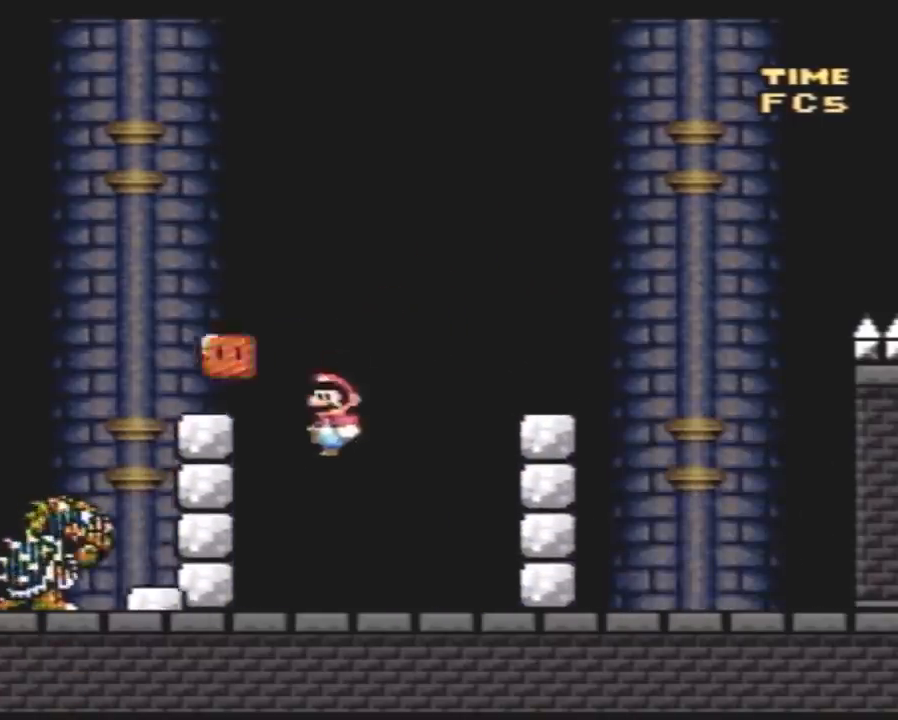
{"buttons": ["Y", "DPAD_LEFT"], "events": [[117, "DPAD_LEFT", "up"], [117, "DPAD_RIGHT", "down"], [333, "DPAD_LEFT", "down"], [333, "DPAD_RIGHT", "up"]]}
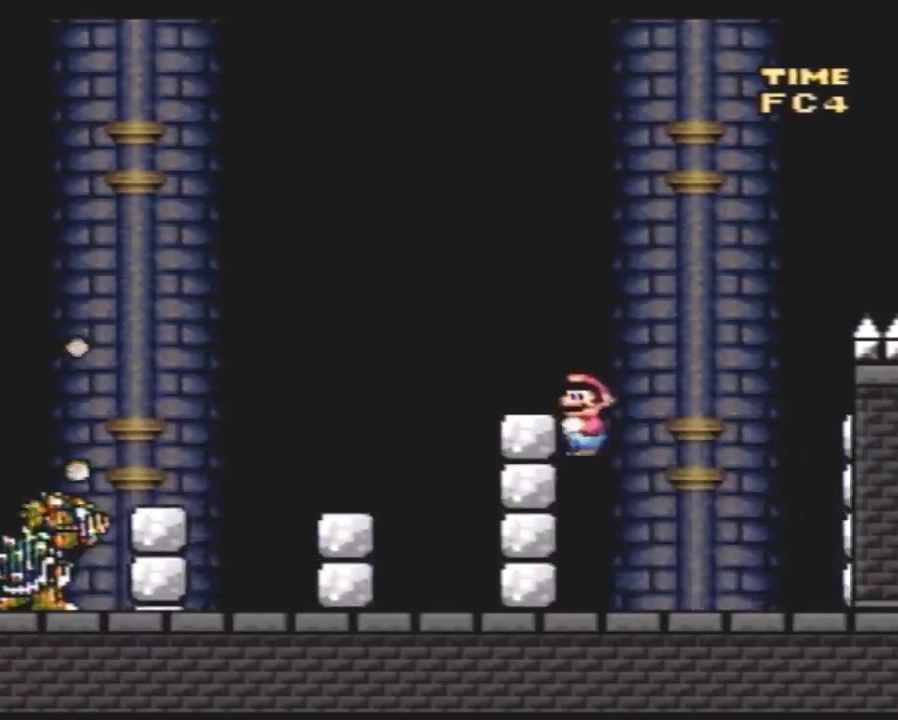
{"buttons": ["Y", "DPAD_LEFT"], "events": []}
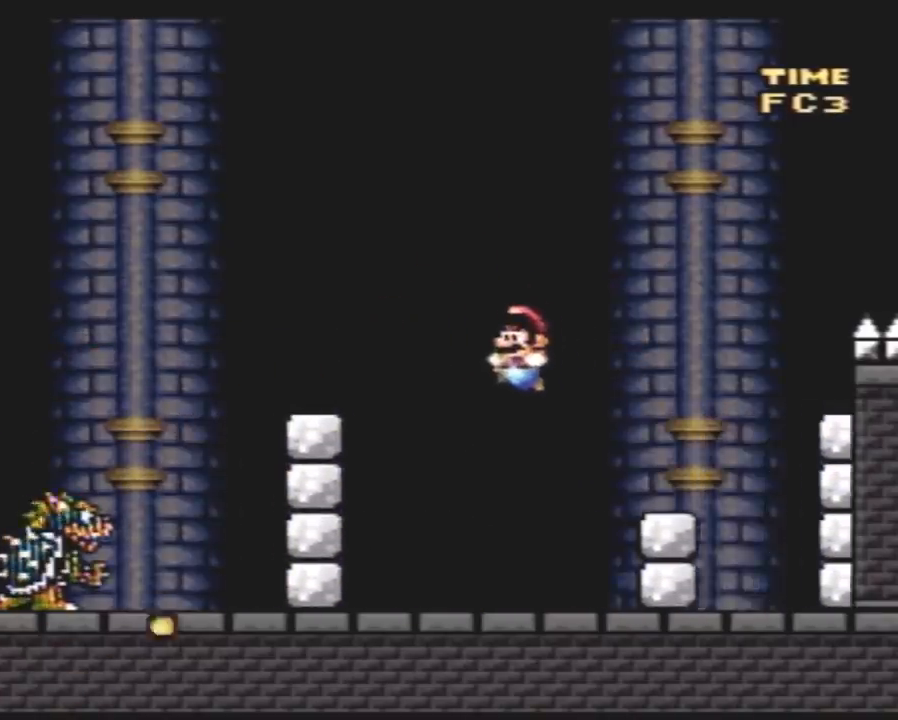
{"buttons": ["Y", "DPAD_LEFT"], "events": [[67, "DPAD_LEFT", "up"], [83, "DPAD_RIGHT", "down"], [317, "DPAD_RIGHT", "up"], [350, "DPAD_LEFT", "down"]]}
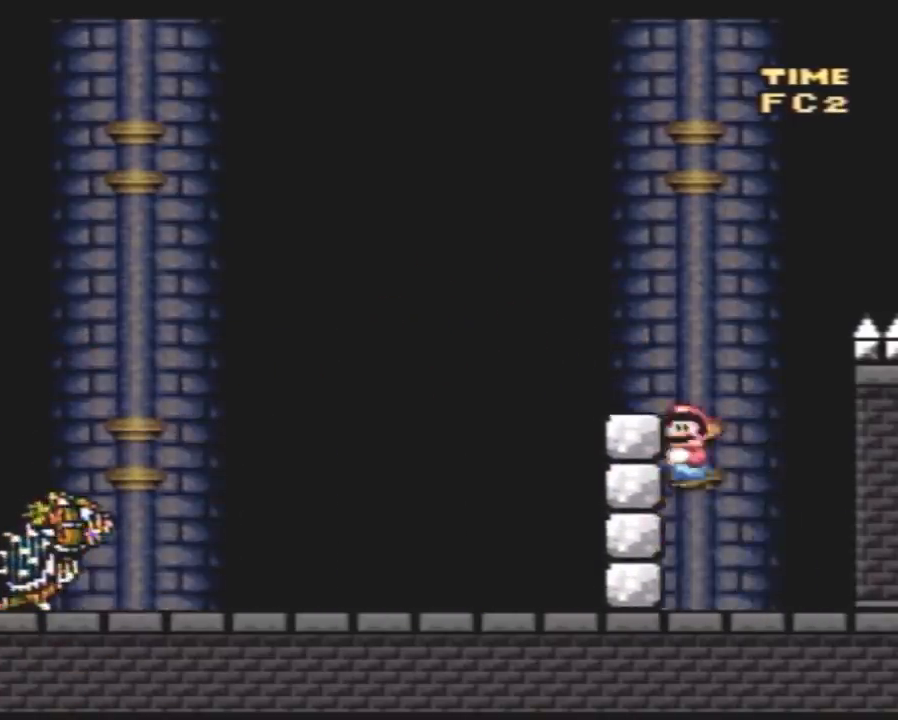
{"buttons": ["Y", "DPAD_RIGHT"], "events": [[433, "DPAD_LEFT", "up"], [467, "DPAD_RIGHT", "down"]]}
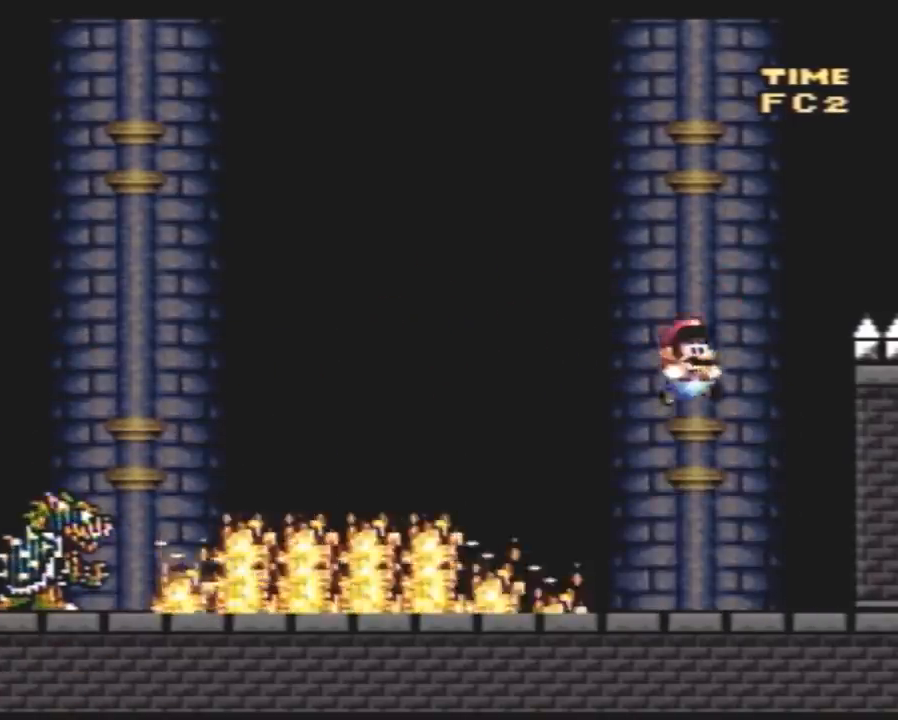
{"buttons": ["Y", "DPAD_LEFT"], "events": [[333, "DPAD_LEFT", "down"], [333, "DPAD_RIGHT", "up"]]}
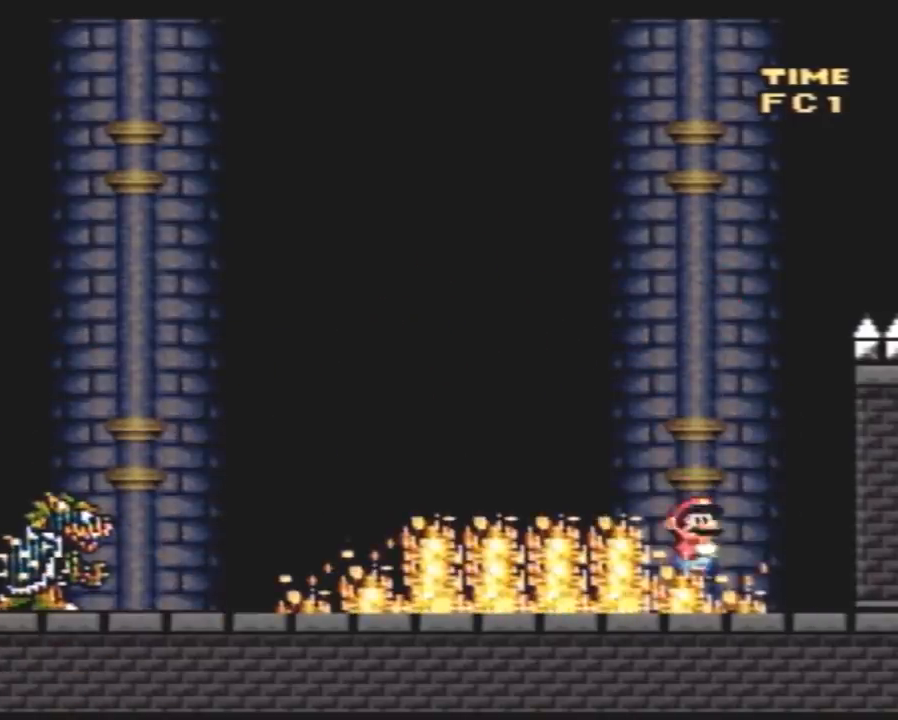
{"buttons": ["Y", "DPAD_LEFT"], "events": [[17, "DPAD_LEFT", "up"], [150, "DPAD_LEFT", "down"], [200, "Y", "up"], [267, "Y", "down"]]}
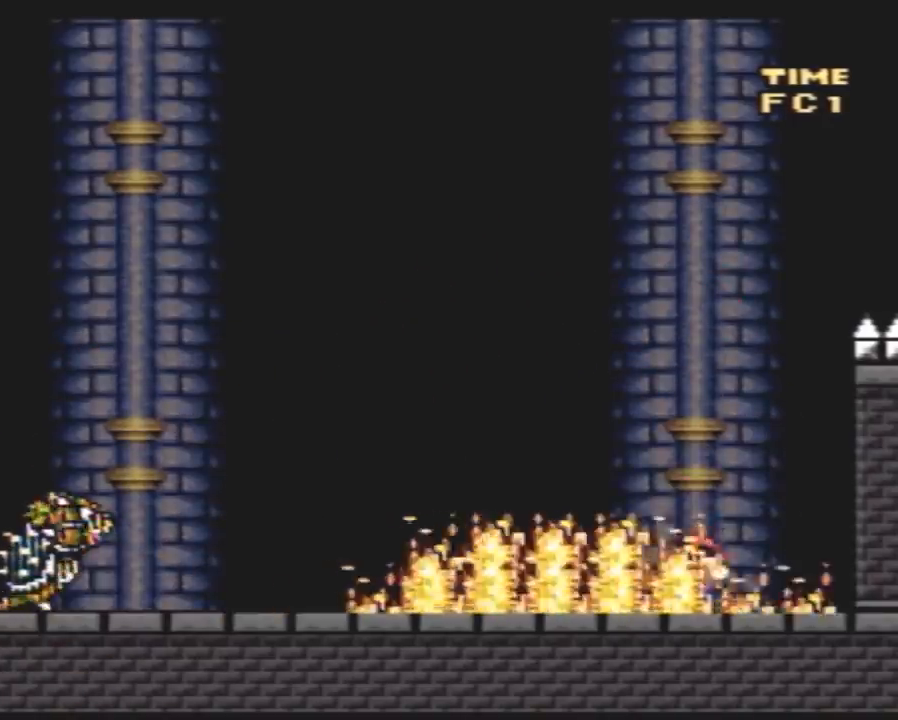
{"buttons": ["Y", "DPAD_LEFT"], "events": []}
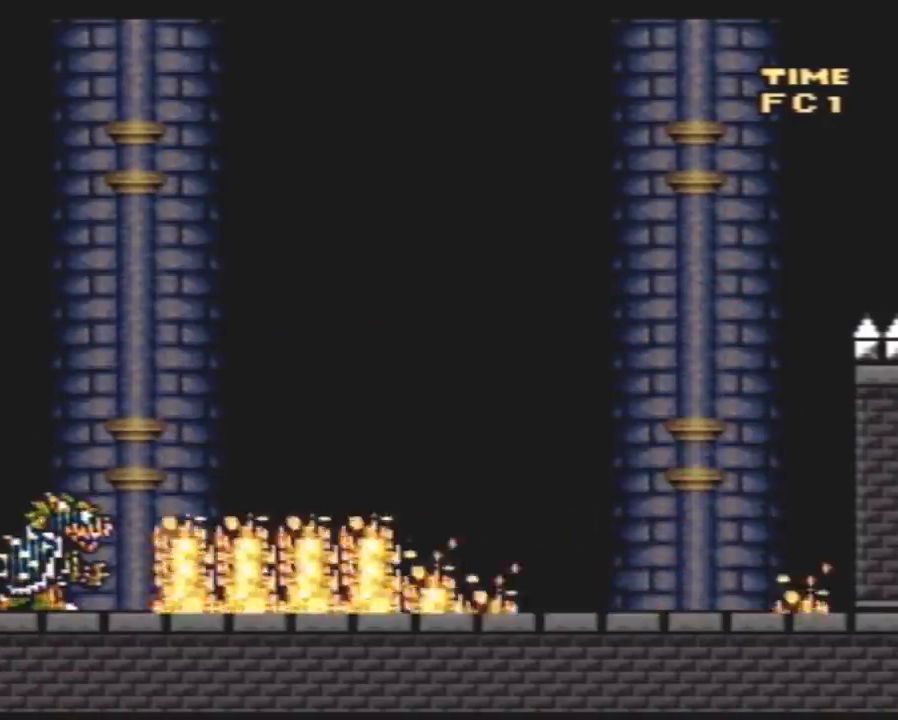
{"buttons": ["Y", "DPAD_RIGHT"], "events": [[250, "DPAD_LEFT", "up"], [317, "DPAD_RIGHT", "down"]]}
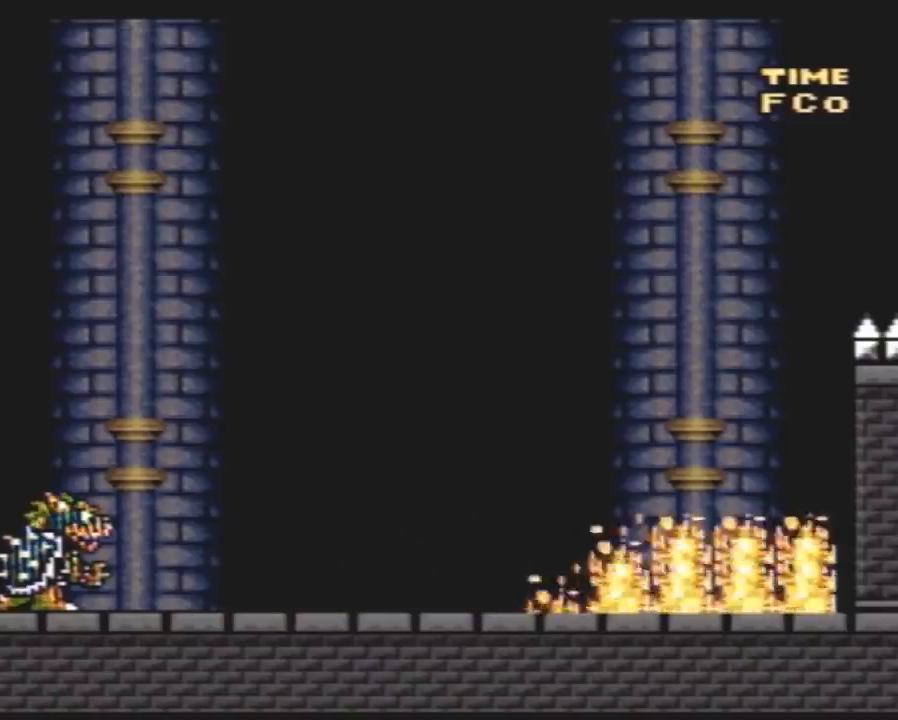
{"buttons": ["Y", "DPAD_LEFT"], "events": [[150, "DPAD_RIGHT", "up"], [217, "DPAD_LEFT", "down"]]}
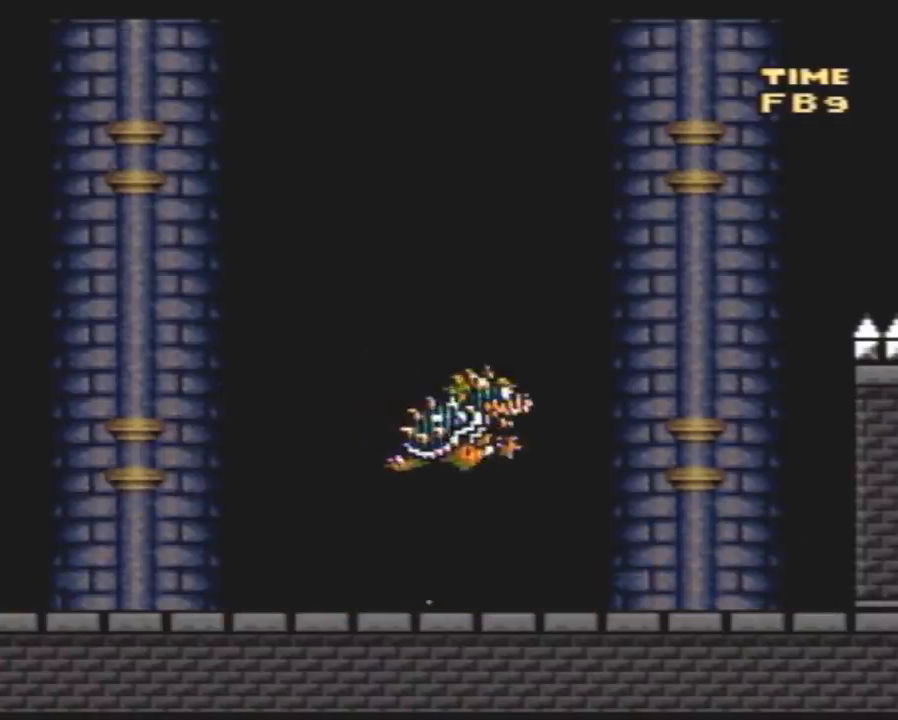
{"buttons": ["Y"], "events": [[150, "DPAD_LEFT", "up"], [183, "DPAD_RIGHT", "down"], [500, "DPAD_RIGHT", "up"]]}
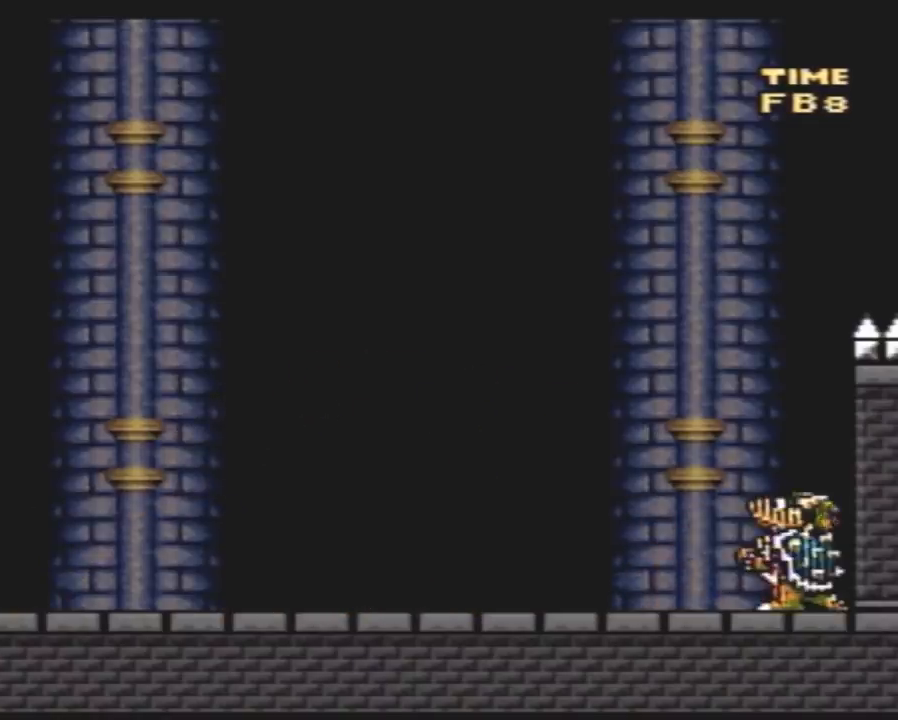
{"buttons": ["Y", "DPAD_UP", "DPAD_LEFT"]}
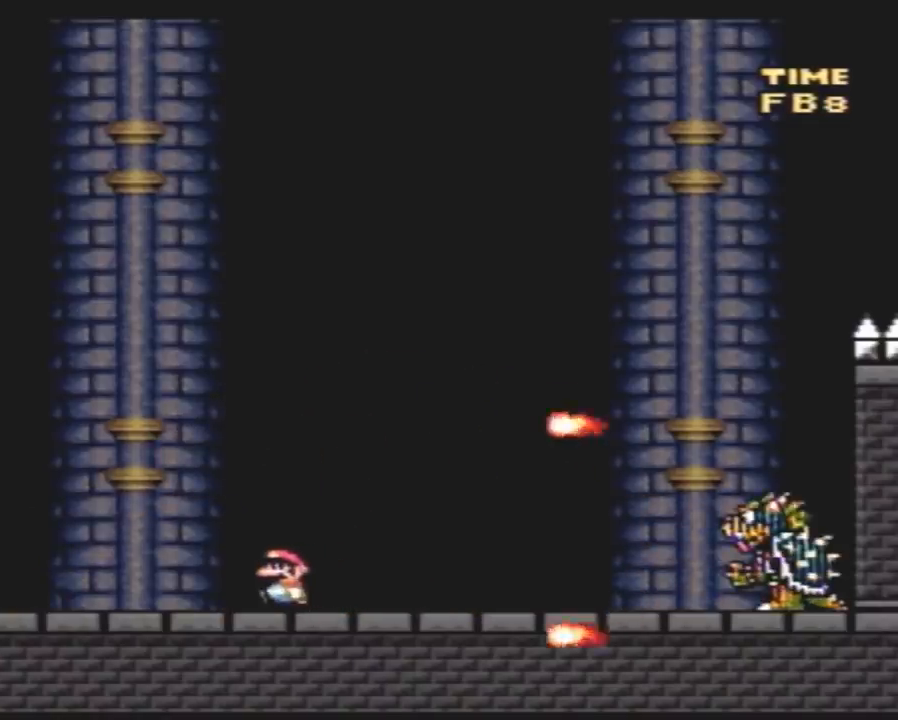
{"buttons": ["Y", "DPAD_RIGHT"]}
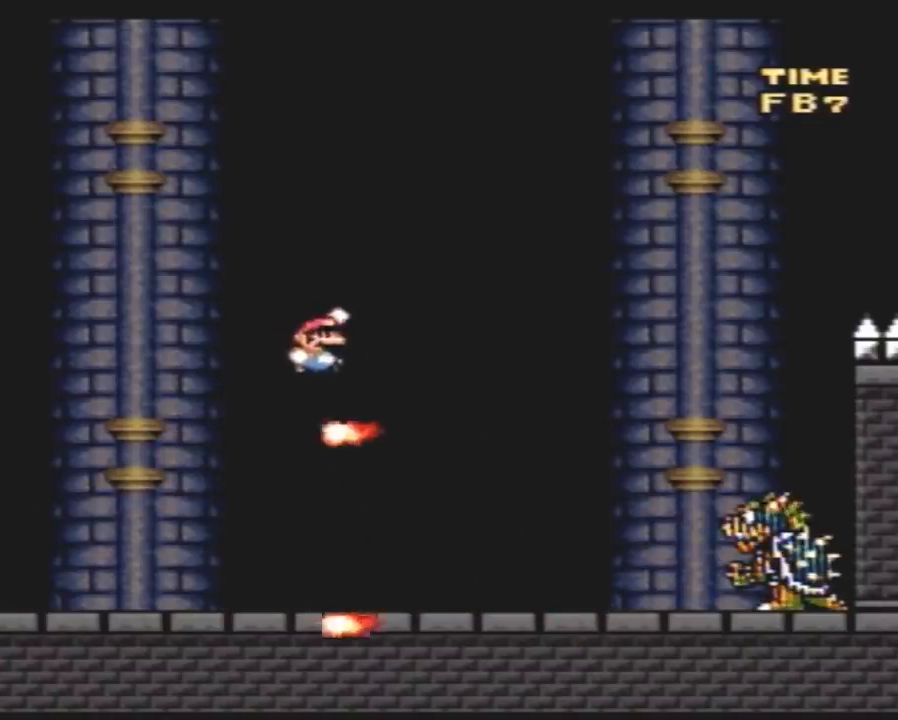
{"buttons": ["Y", "DPAD_LEFT"], "events": [[33, "DPAD_RIGHT", "up"], [83, "DPAD_LEFT", "down"], [283, "DPAD_LEFT", "up"], [400, "DPAD_LEFT", "down"]]}
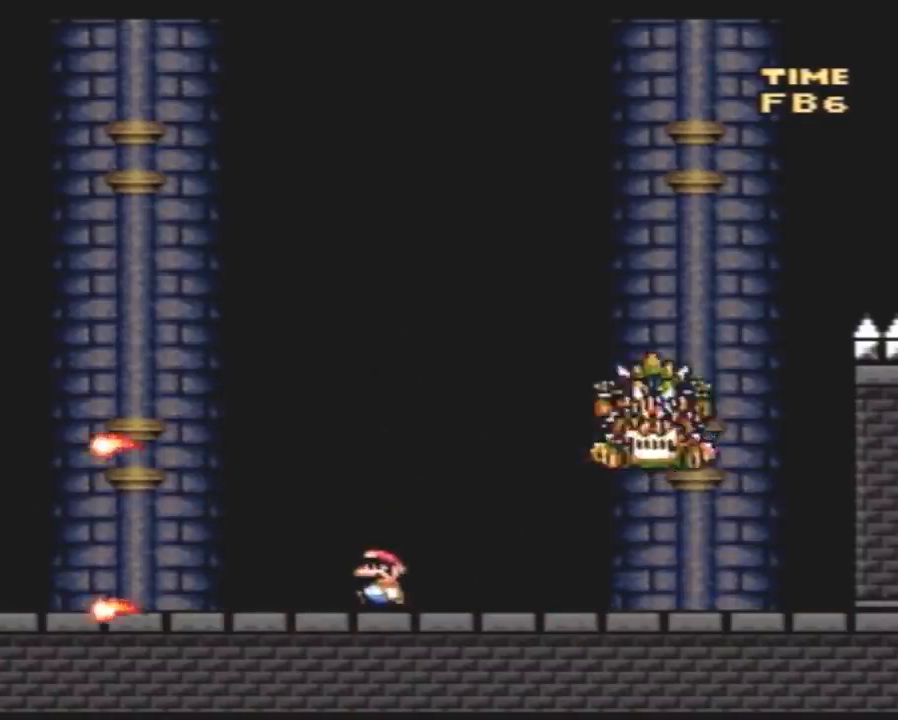
{"buttons": ["Y", "DPAD_RIGHT"], "events": [[433, "DPAD_LEFT", "up"], [467, "DPAD_RIGHT", "down"]]}
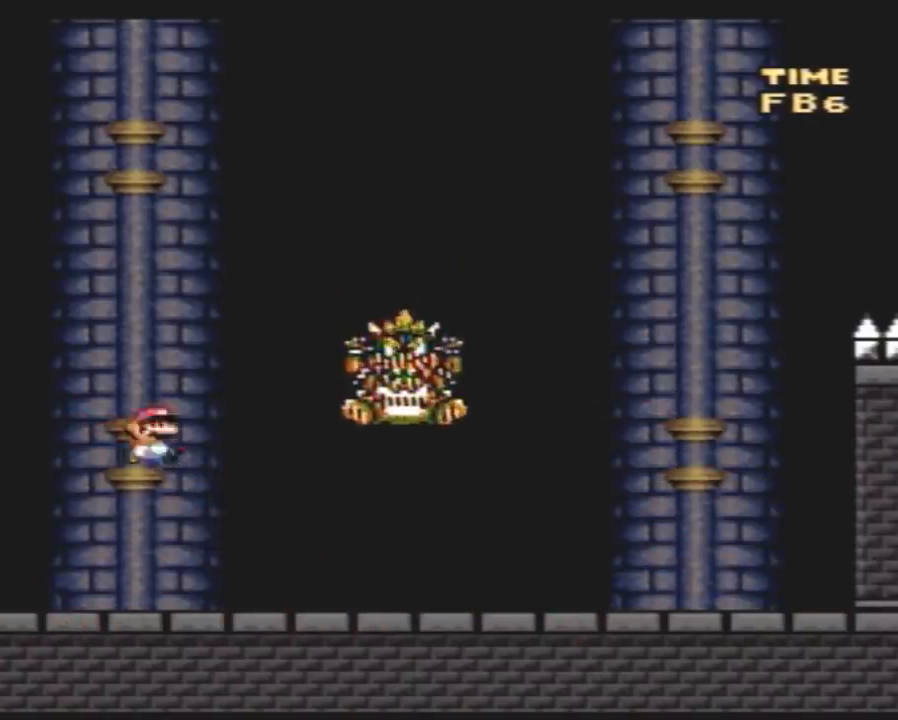
{"buttons": ["Y", "DPAD_RIGHT"], "events": [[133, "DPAD_RIGHT", "up"], [150, "DPAD_LEFT", "down"], [250, "DPAD_LEFT", "up"], [283, "DPAD_RIGHT", "down"]]}
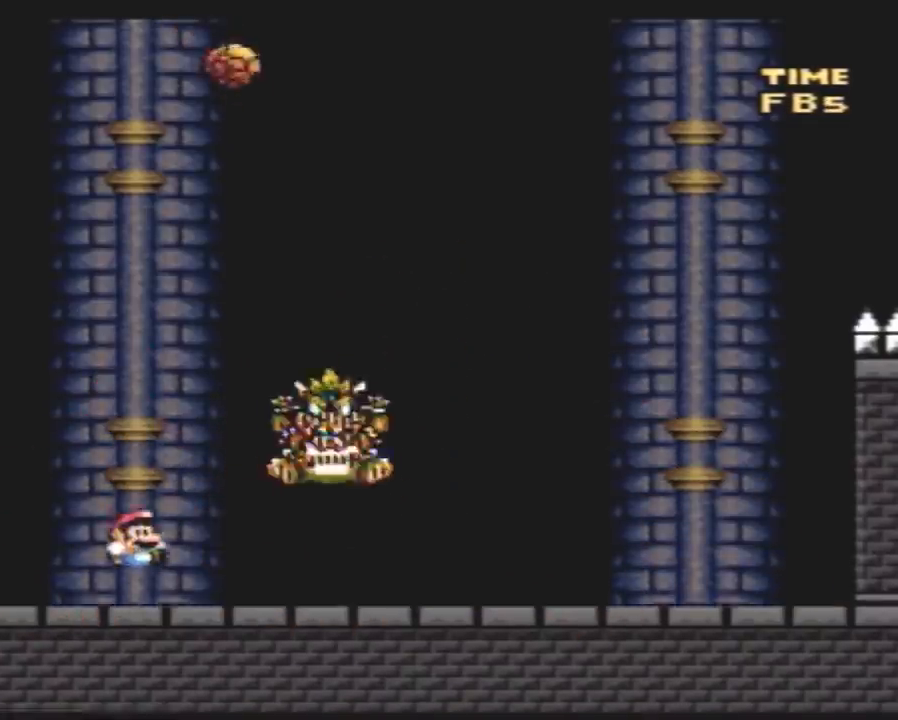
{"buttons": ["A", "Y", "DPAD_LEFT"], "events": [[317, "DPAD_LEFT", "down"], [317, "DPAD_RIGHT", "up"], [350, "A", "down"]]}
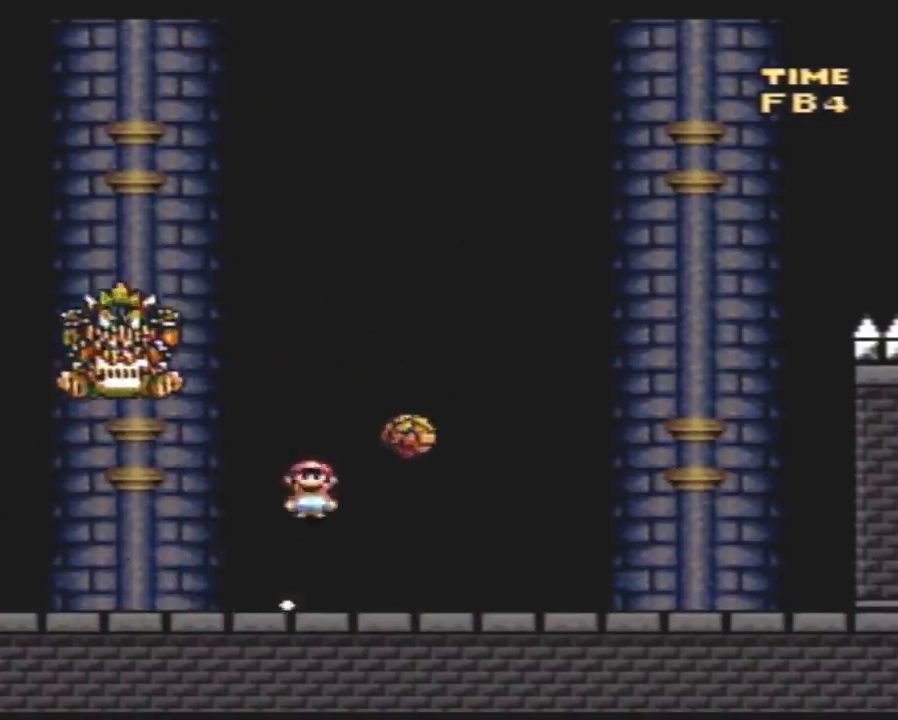
{"buttons": ["Y", "DPAD_RIGHT"], "events": [[33, "DPAD_LEFT", "up"], [67, "DPAD_RIGHT", "down"], [217, "A", "up"], [250, "DPAD_RIGHT", "up"], [317, "DPAD_LEFT", "down"], [400, "DPAD_LEFT", "up"], [400, "DPAD_RIGHT", "down"]]}
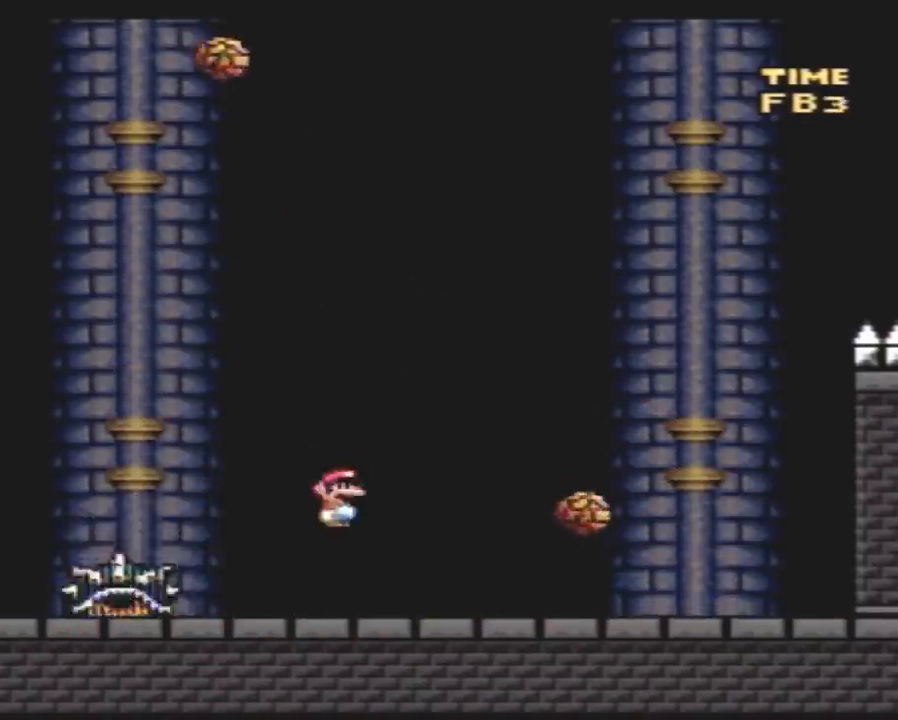
{"buttons": ["A", "Y", "DPAD_LEFT"], "events": [[217, "A", "down"], [367, "DPAD_RIGHT", "up"], [400, "DPAD_LEFT", "down"]]}
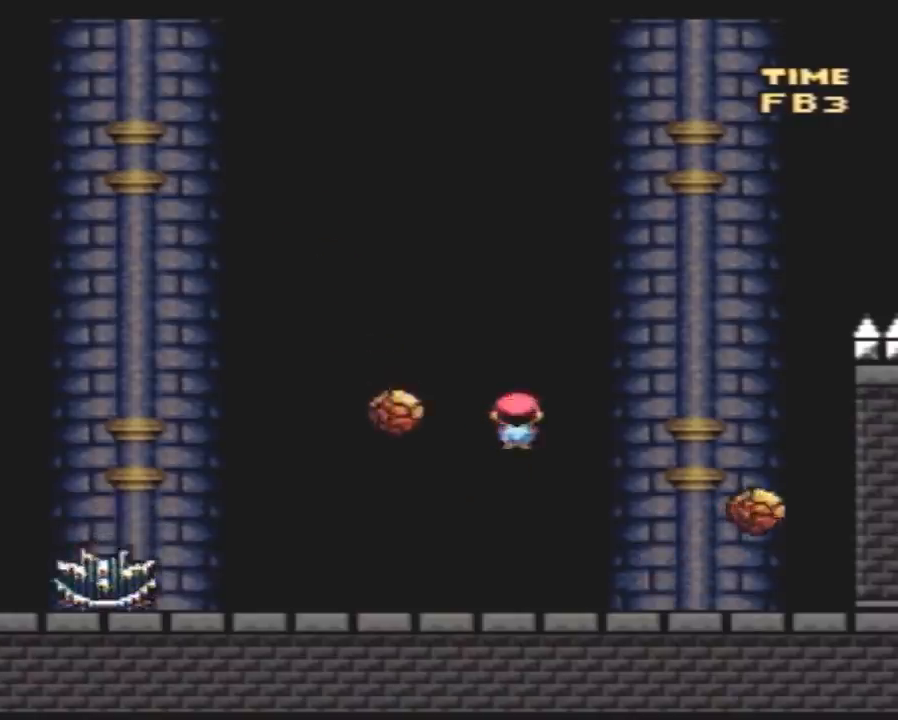
{"buttons": ["Y", "DPAD_LEFT"], "events": [[33, "A", "up"], [100, "DPAD_LEFT", "up"], [100, "DPAD_RIGHT", "down"], [217, "DPAD_LEFT", "down"], [217, "DPAD_RIGHT", "up"]]}
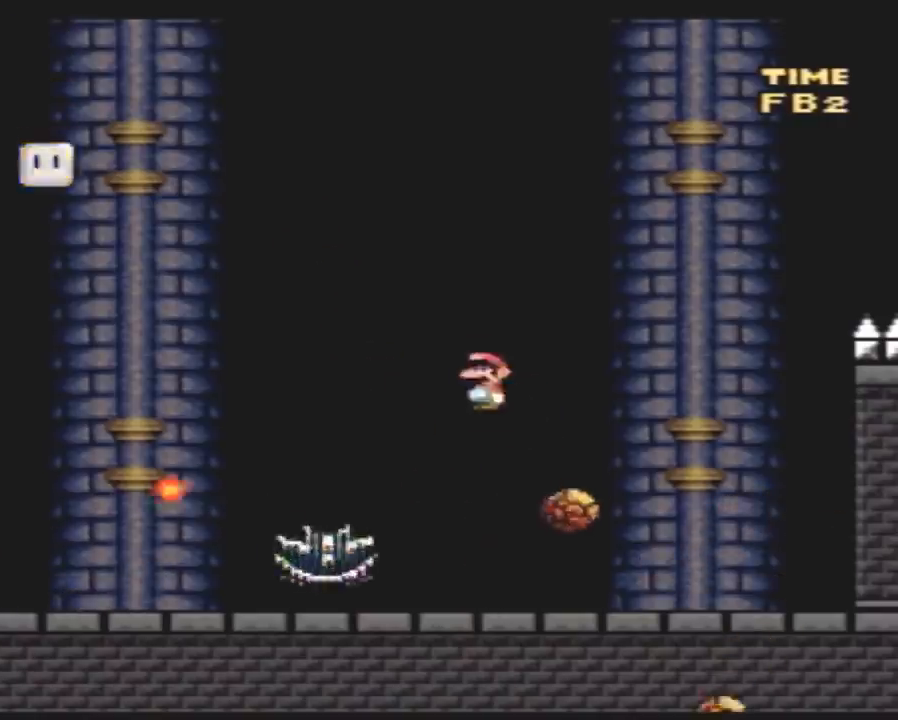
{"buttons": ["Y", "DPAD_LEFT"], "events": []}
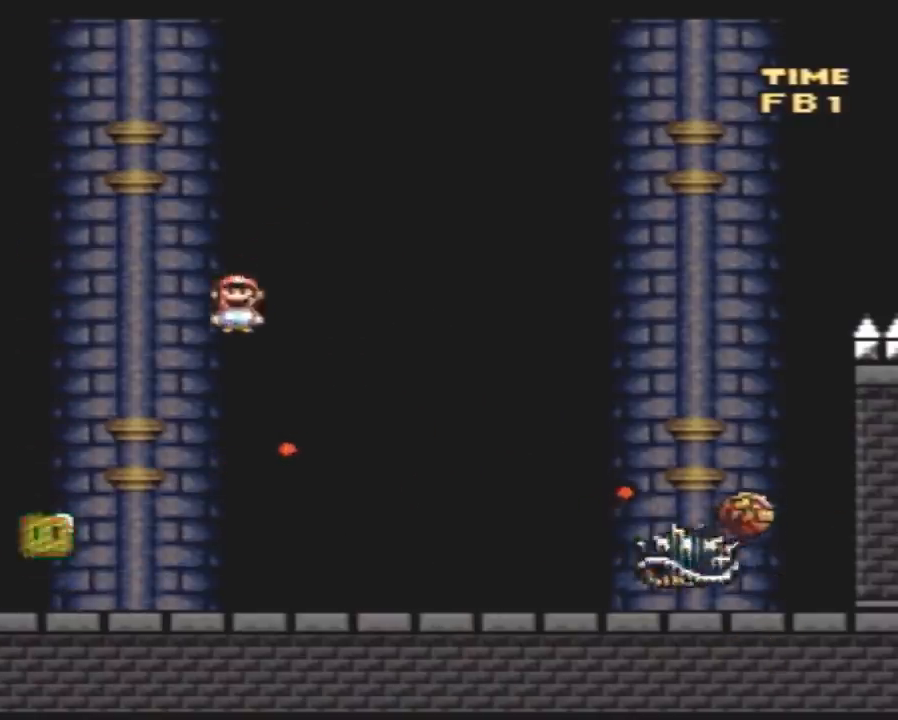
{"buttons": ["Y", "DPAD_RIGHT"], "events": [[250, "DPAD_LEFT", "up"], [250, "DPAD_RIGHT", "down"]]}
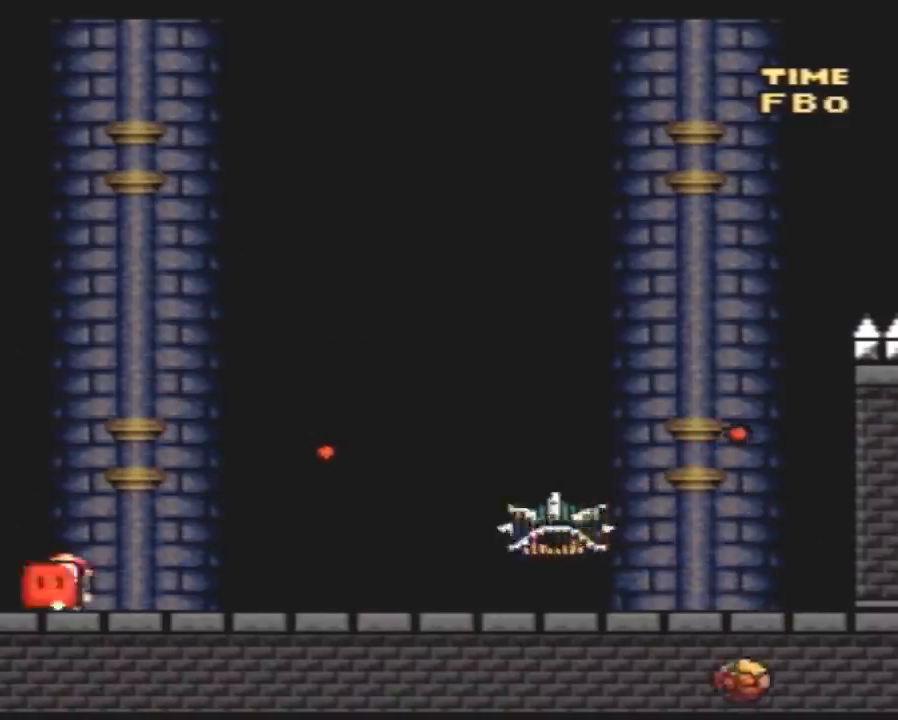
{"buttons": ["Y", "DPAD_RIGHT"], "events": []}